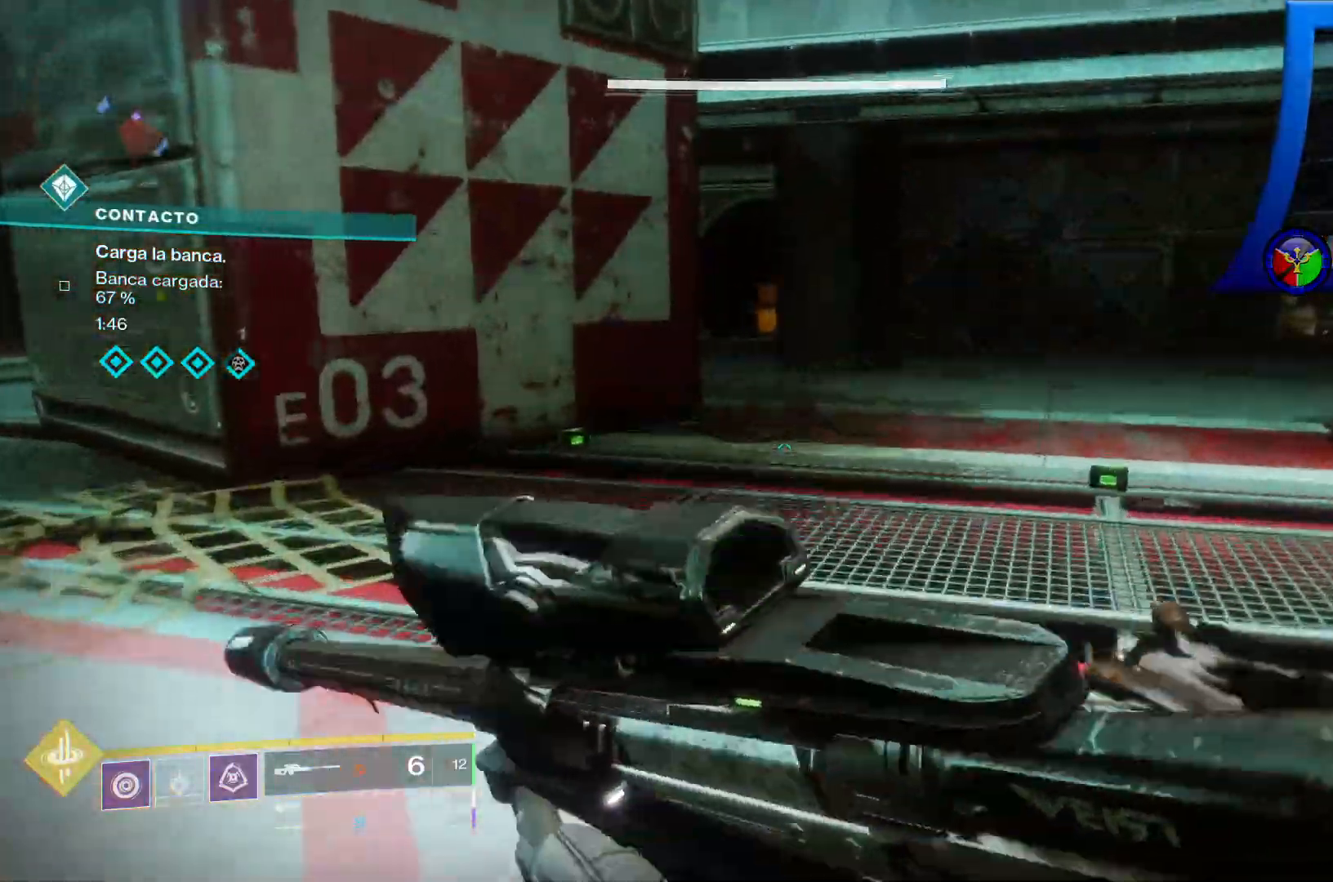
Gameplay with a controller (Xbox layout); each line is a JSON object with the inputs held at the frame after it (dt_ms = milliseconds from this image to that frame). "events" lists button and stick changes between this image and that frame as [ms after this image, input, new state], when the widget could be followed in between. Not read: HOME L2 L3 R2 SELECT START.
{"dt_ms": 500, "buttons": [], "left_stick": "up-left", "right_stick": "left", "events": [[317, "left_stick", "up-left"]]}
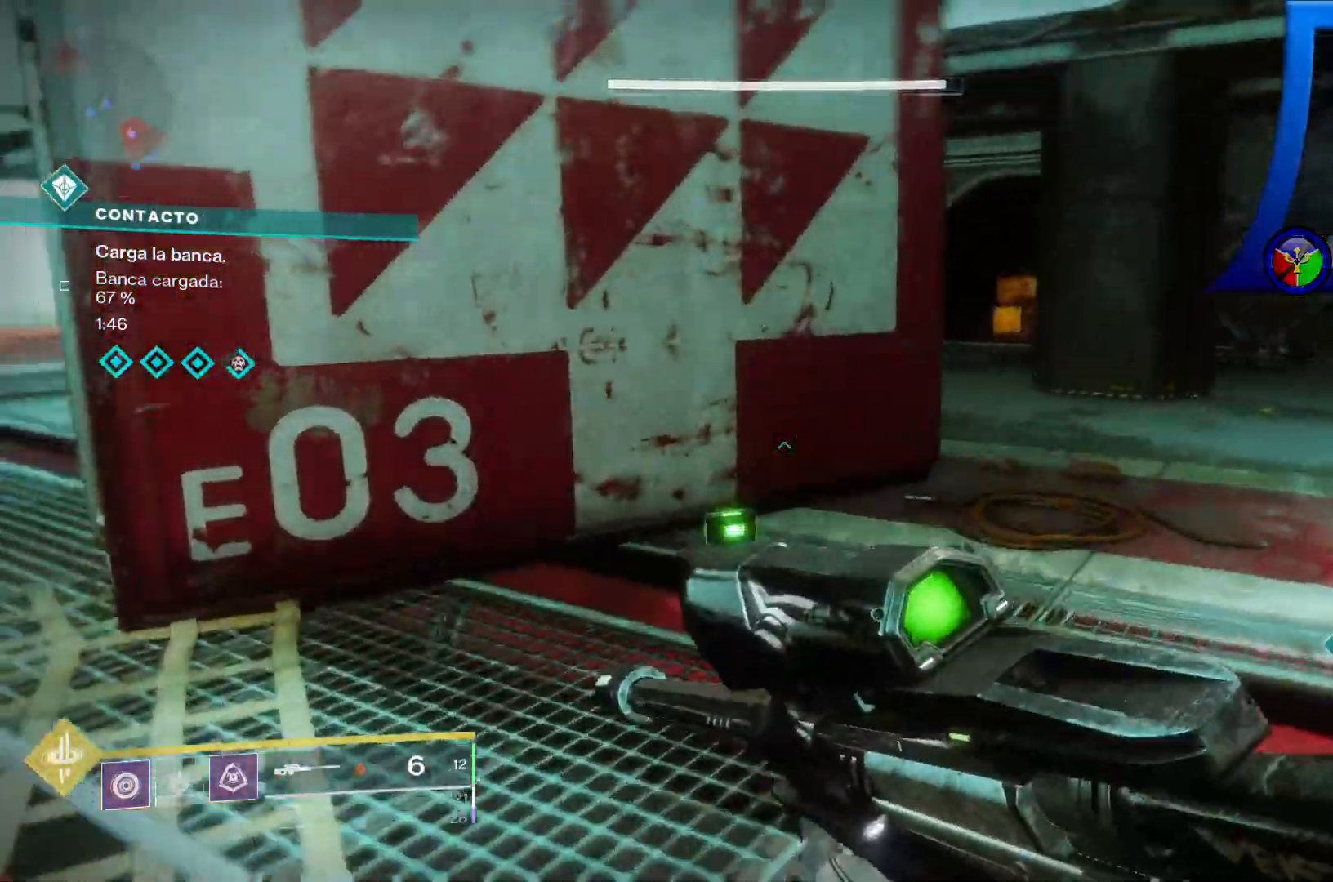
{"dt_ms": 500, "buttons": [], "left_stick": "up-left", "right_stick": "right", "events": [[100, "right_stick", "center"], [183, "right_stick", "right"]]}
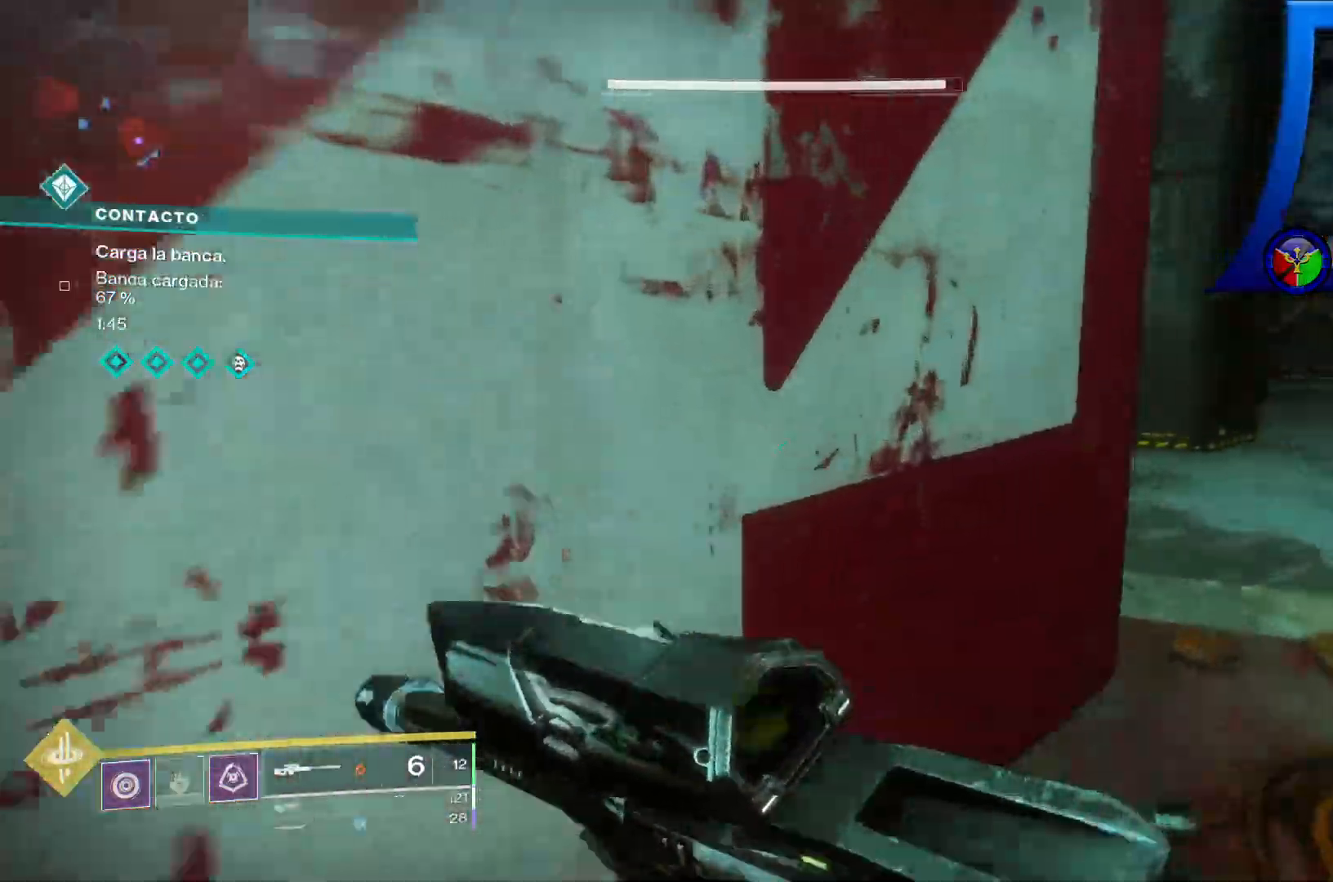
{"dt_ms": 1000, "buttons": [], "left_stick": "right", "right_stick": "left"}
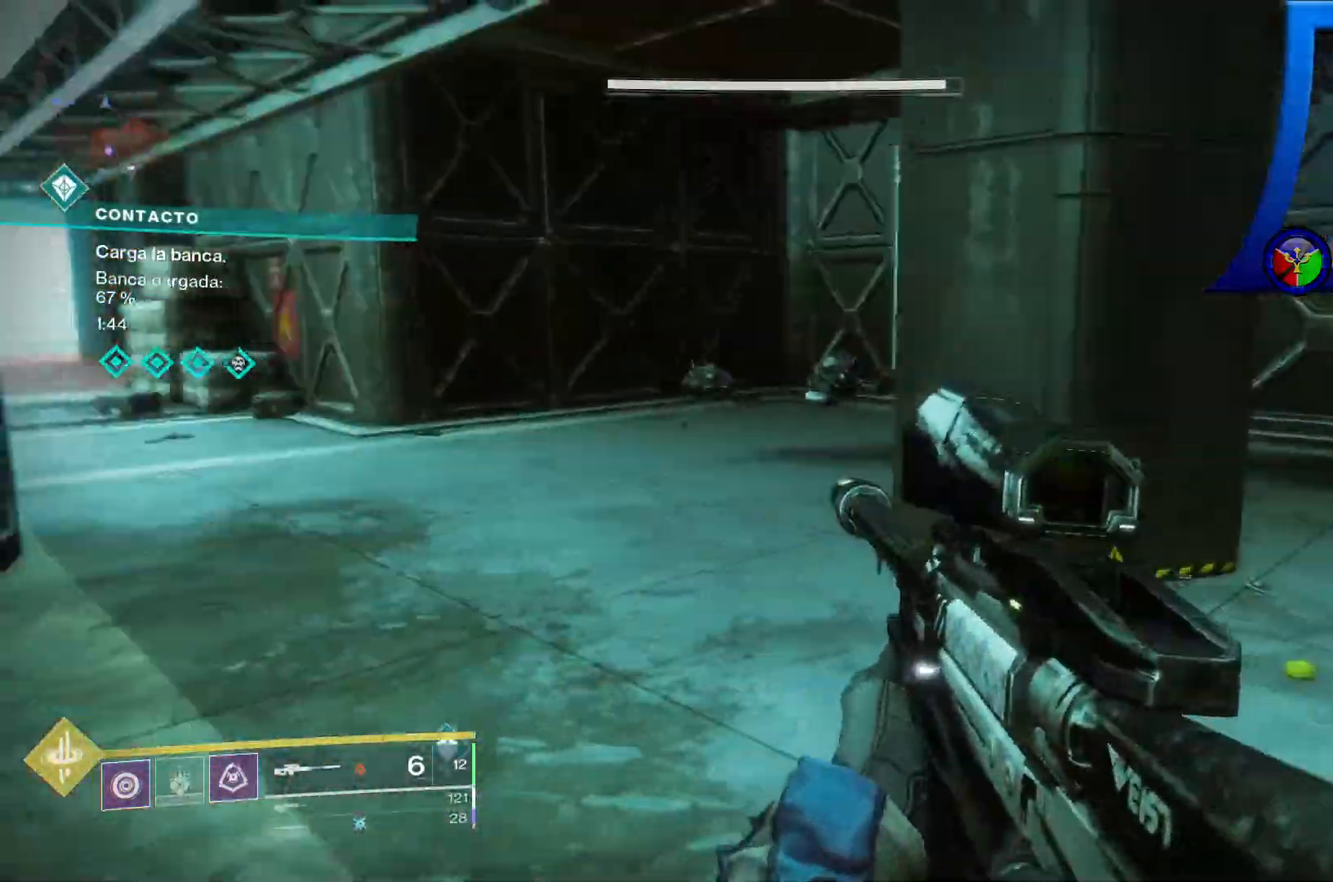
{"dt_ms": 500, "buttons": [], "left_stick": "right", "right_stick": "up-left", "events": [[217, "right_stick", "up-left"]]}
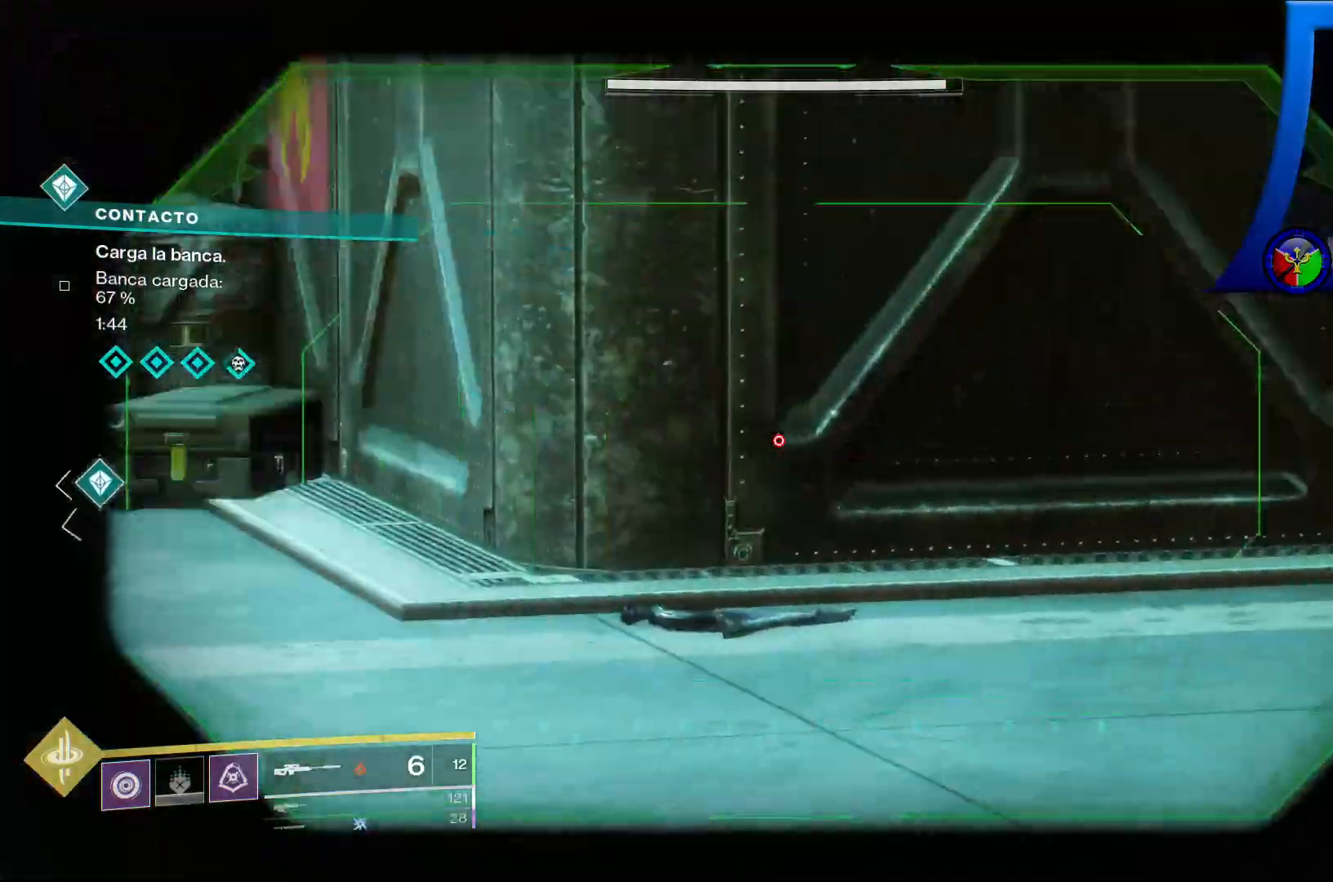
{"dt_ms": 500, "buttons": [], "left_stick": "right", "right_stick": "left", "events": [[300, "right_stick", "center"], [450, "right_stick", "left"]]}
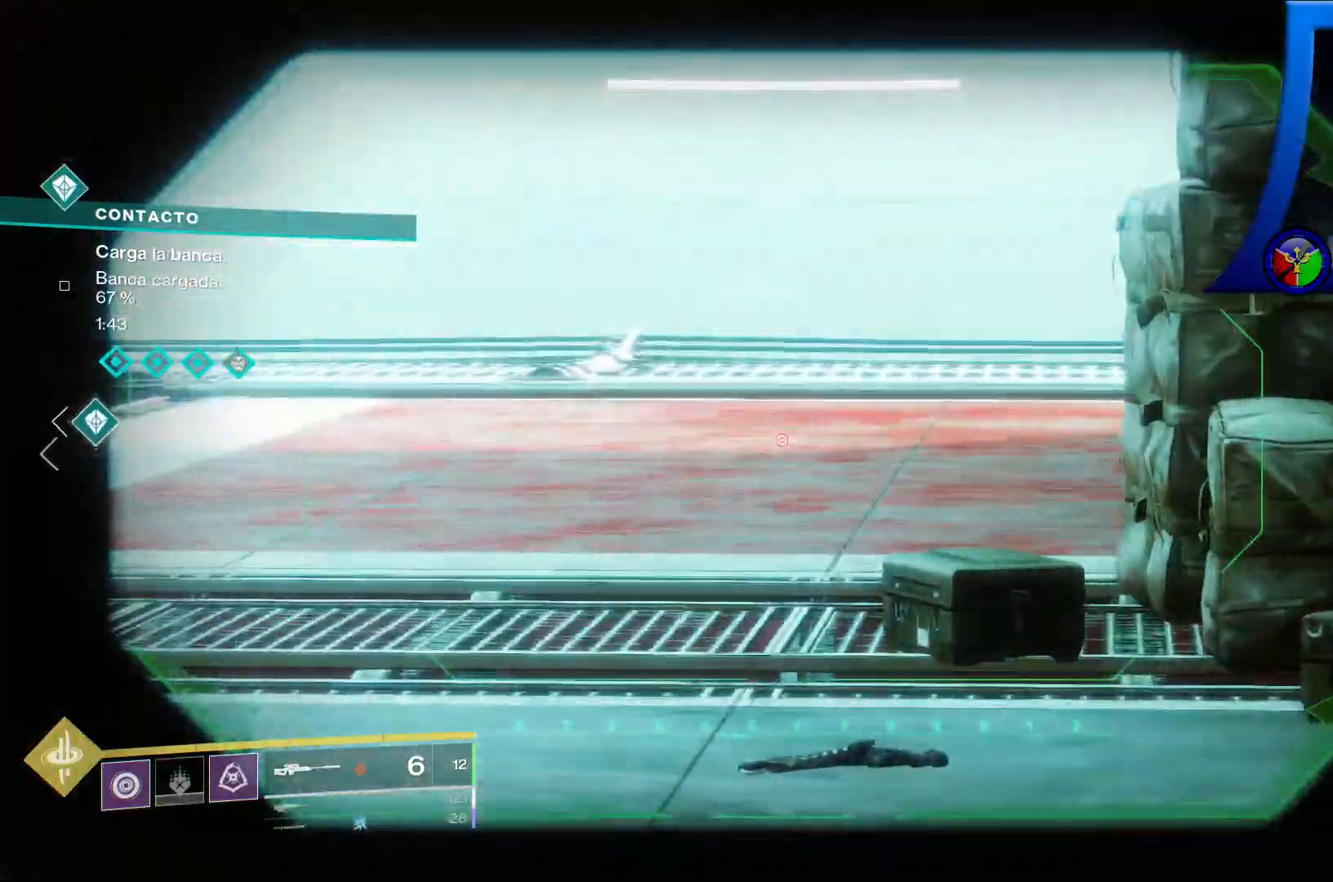
{"dt_ms": 1000, "buttons": [], "left_stick": "center", "right_stick": "center"}